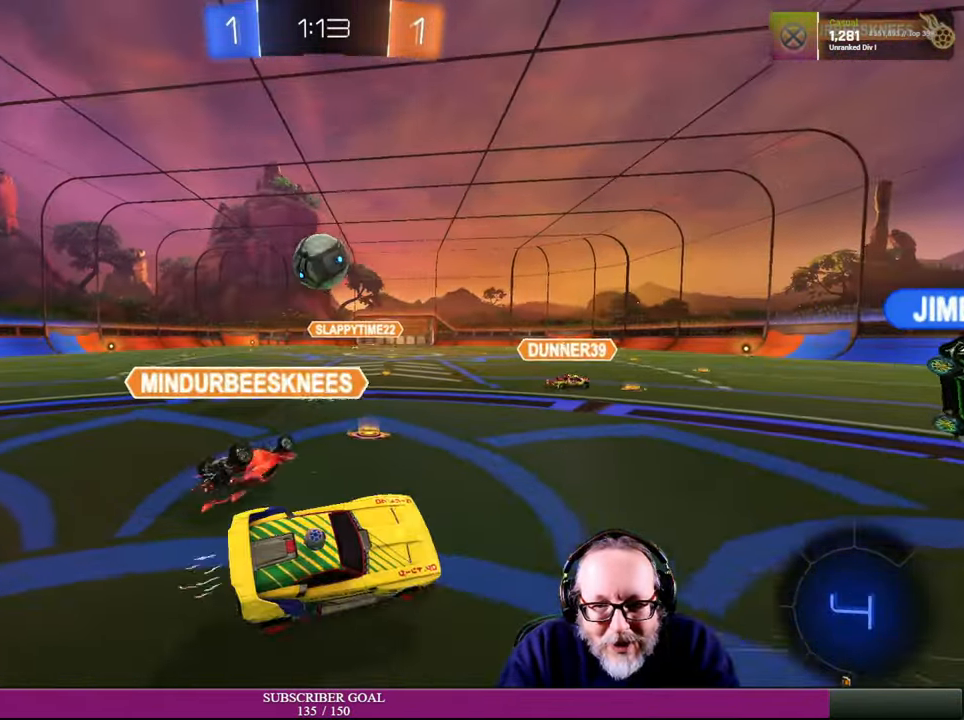
Gameplay with a controller (PlayStation layout); each line is a JSON object with the inputs held at the frame after it. "events" lists button and stick changes between this image and that frame as [ms after this image, input, new state], when the widget could be followed in between. Not read: R3.
{"buttons": ["R2"], "left_stick": "center", "right_stick": "center", "events": [[67, "R2", "up"], [234, "R2", "down"]]}
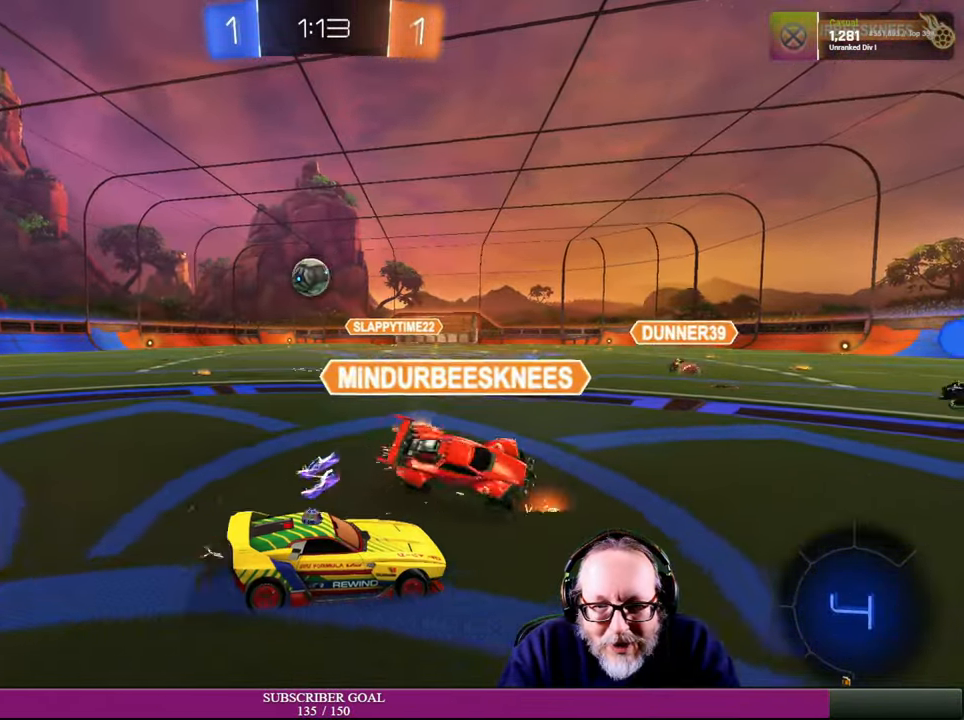
{"buttons": [], "left_stick": "left", "right_stick": "center", "events": [[67, "left_stick", "left"], [500, "R2", "up"]]}
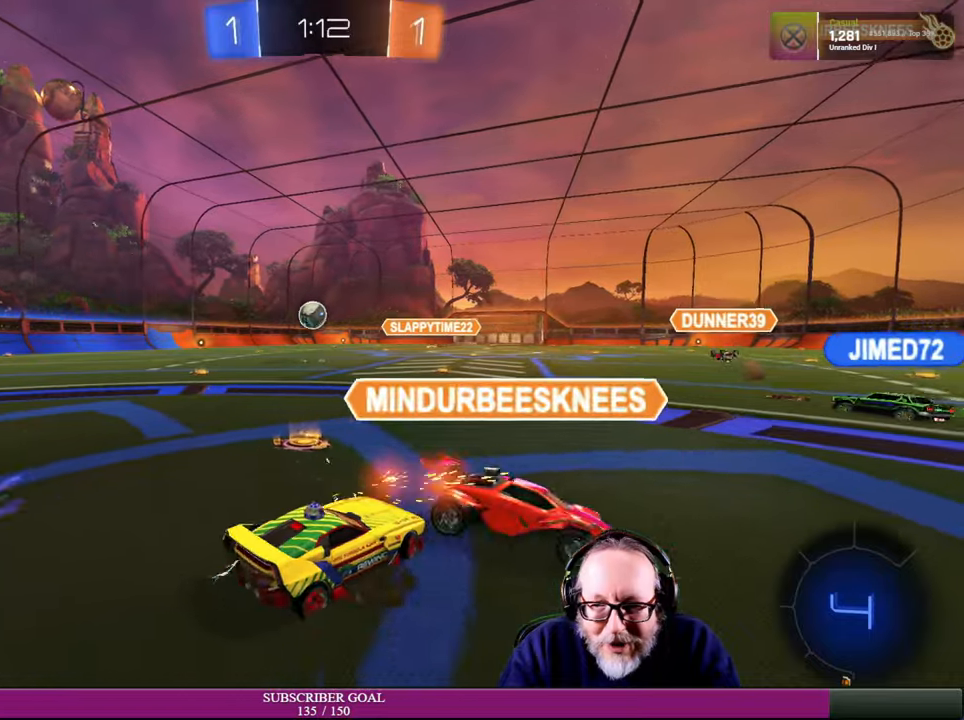
{"buttons": ["L2"], "left_stick": "center", "right_stick": "center", "events": [[100, "left_stick", "center"], [166, "L2", "down"]]}
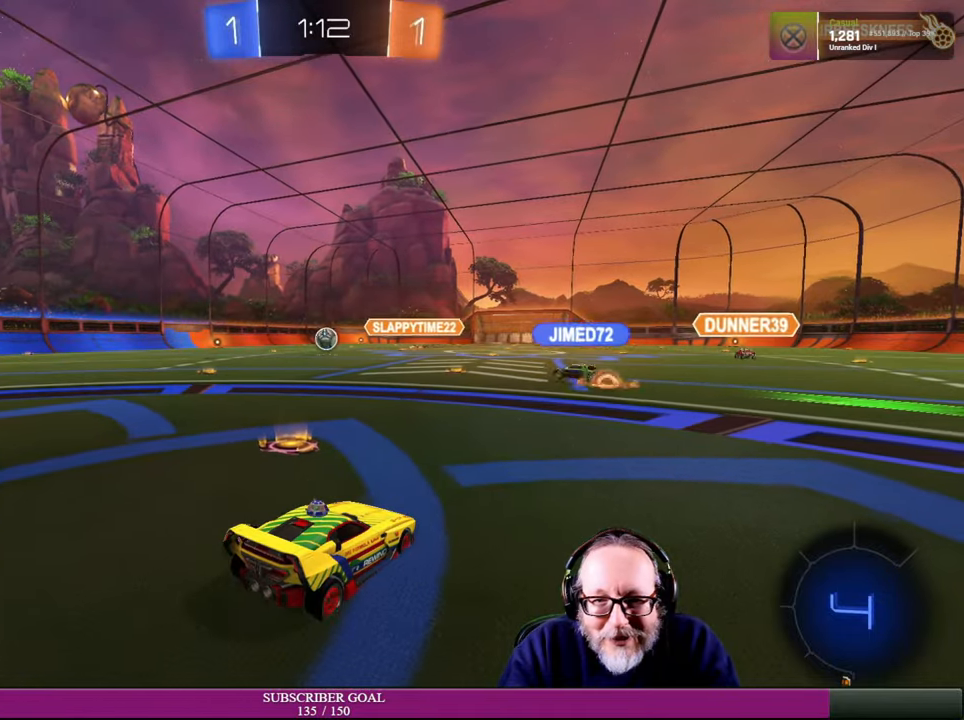
{"buttons": [], "left_stick": "center", "right_stick": "center", "events": [[483, "L2", "up"]]}
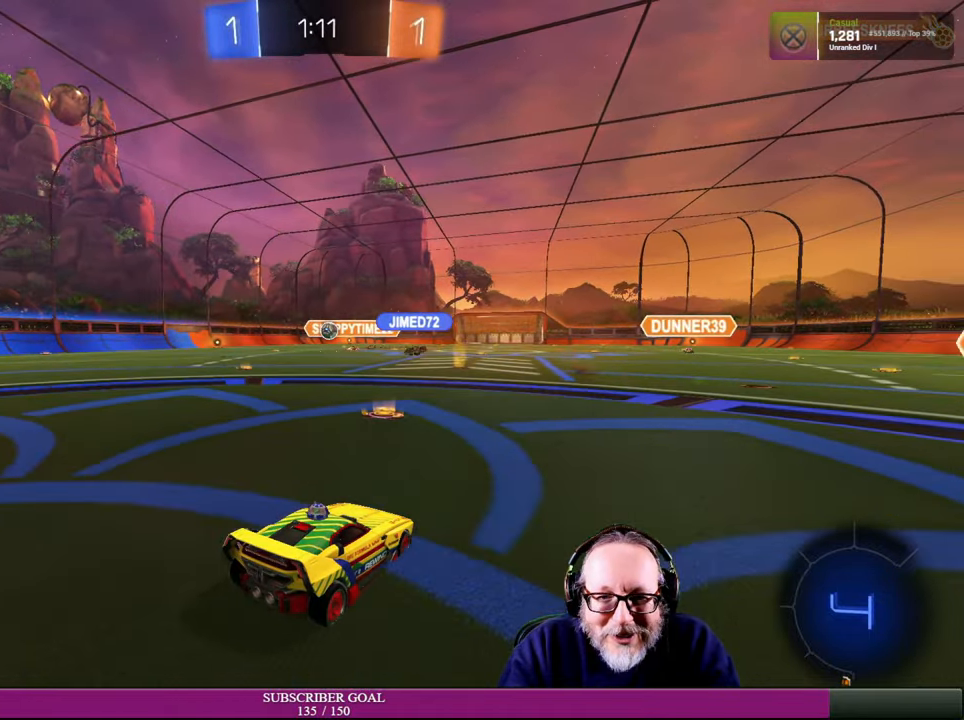
{"buttons": ["R2"], "left_stick": "center", "right_stick": "center", "events": [[416, "R2", "down"]]}
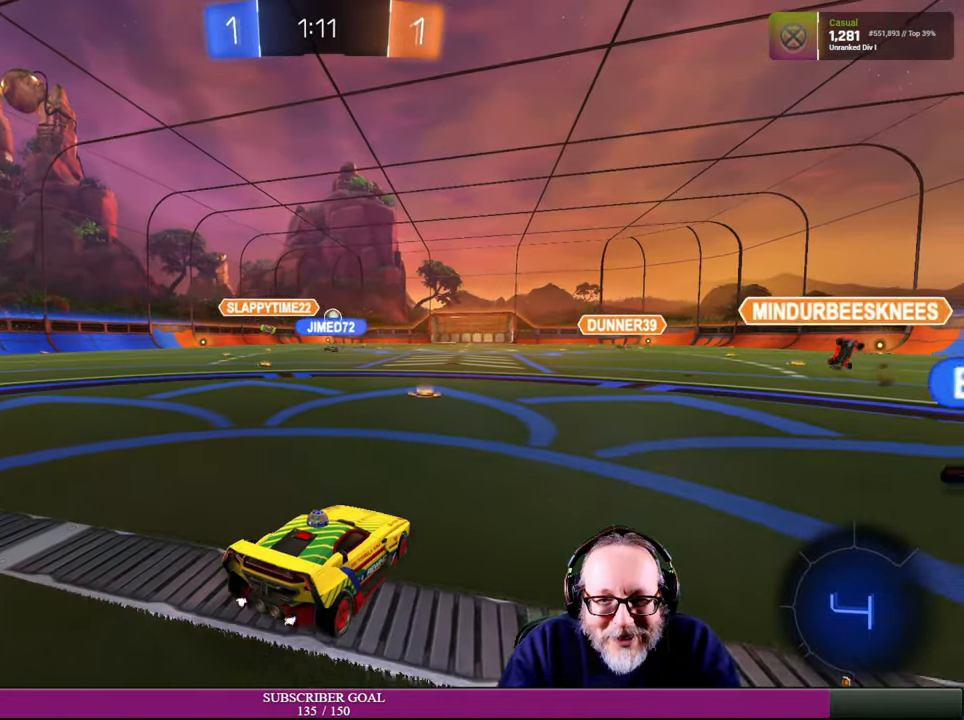
{"buttons": ["R2"], "left_stick": "center", "right_stick": "center", "events": [[183, "left_stick", "up-left"], [283, "R1", "down"], [283, "left_stick", "center"], [366, "left_stick", "up-left"], [466, "left_stick", "center"], [483, "R1", "up"]]}
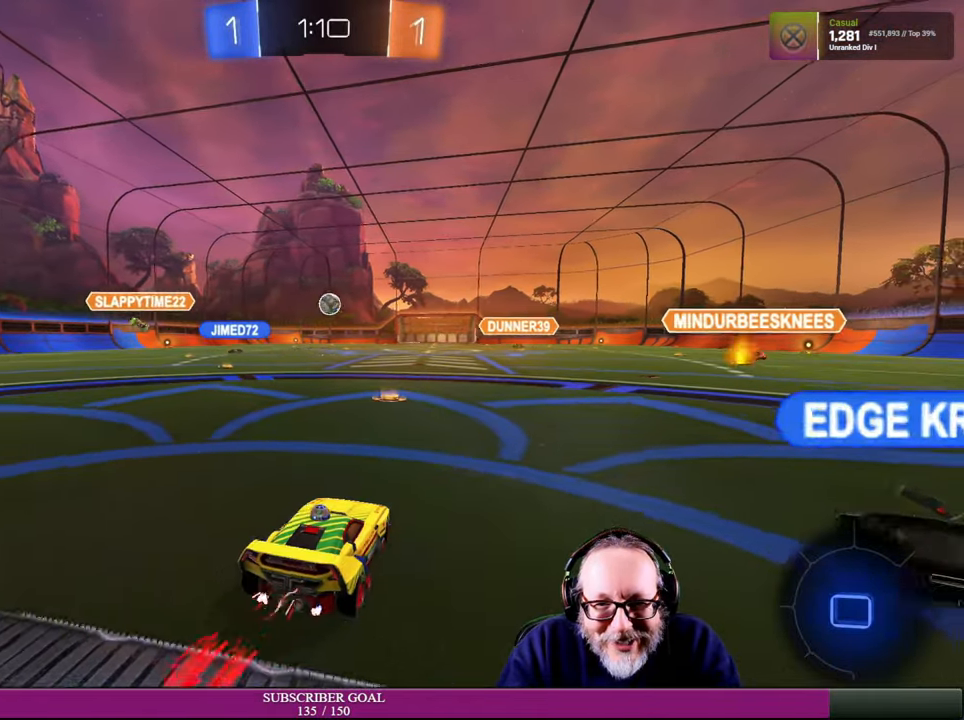
{"buttons": ["R1", "R2"], "left_stick": "center", "right_stick": "center", "events": [[150, "R1", "down"], [216, "left_stick", "right"], [333, "left_stick", "center"]]}
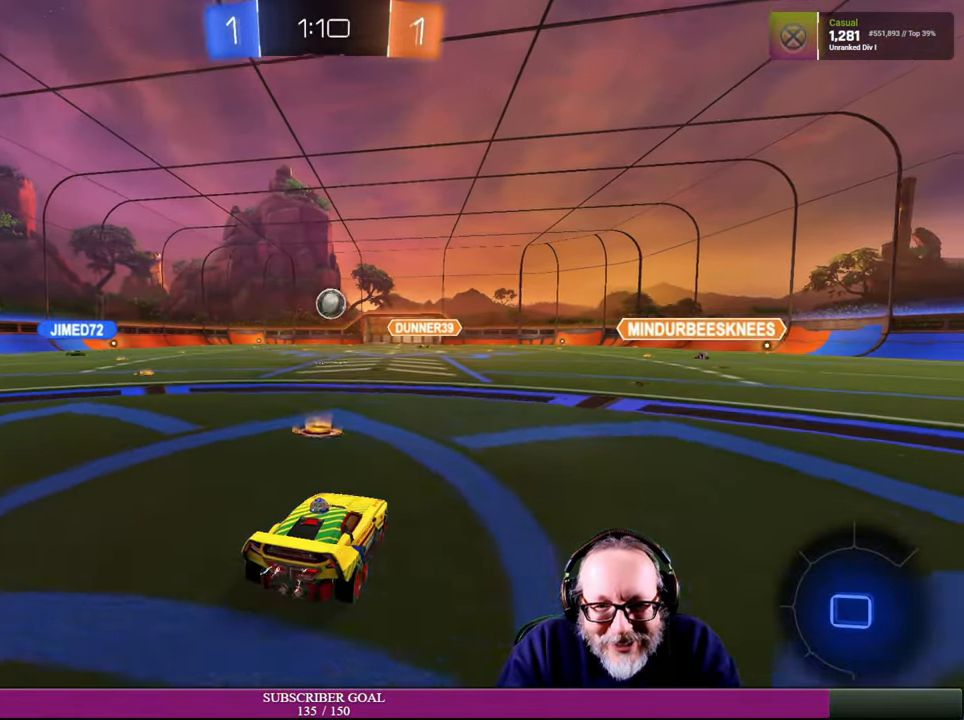
{"buttons": ["R1", "R2"], "left_stick": "center", "right_stick": "center", "events": [[16, "left_stick", "right"], [216, "left_stick", "center"]]}
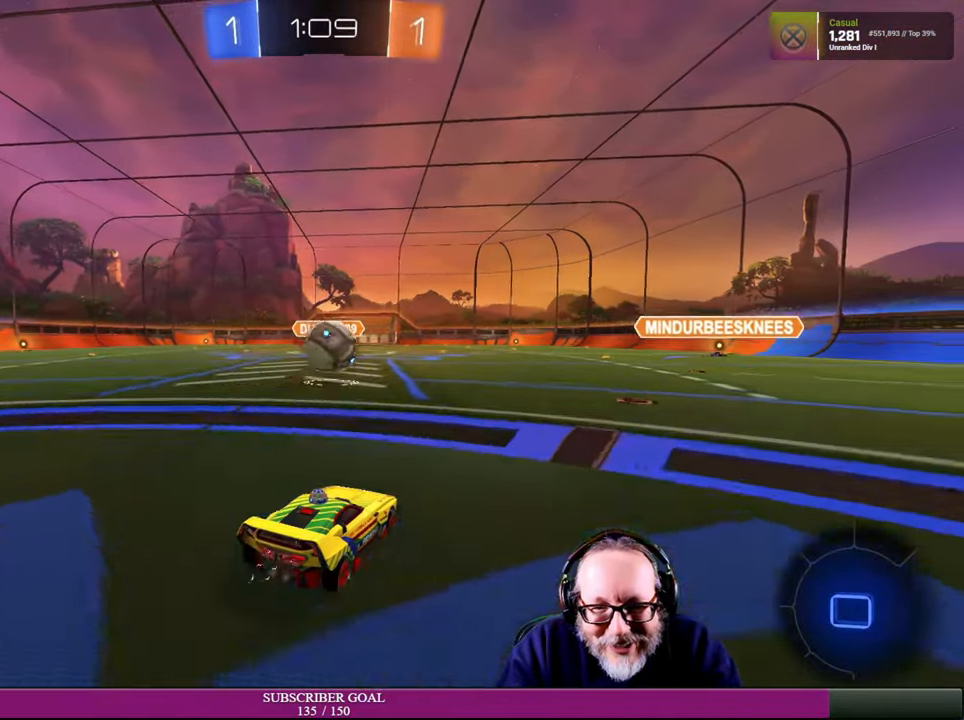
{"buttons": ["L1", "R2"], "left_stick": "up", "right_stick": "center", "events": [[16, "CROSS", "down"], [33, "left_stick", "down"], [200, "R1", "up"], [216, "CROSS", "up"], [283, "CROSS", "down"], [283, "R1", "down"], [300, "left_stick", "up"], [316, "CROSS", "up"], [316, "L1", "down"], [333, "CROSS", "down"], [433, "R1", "up"], [450, "CROSS", "up"]]}
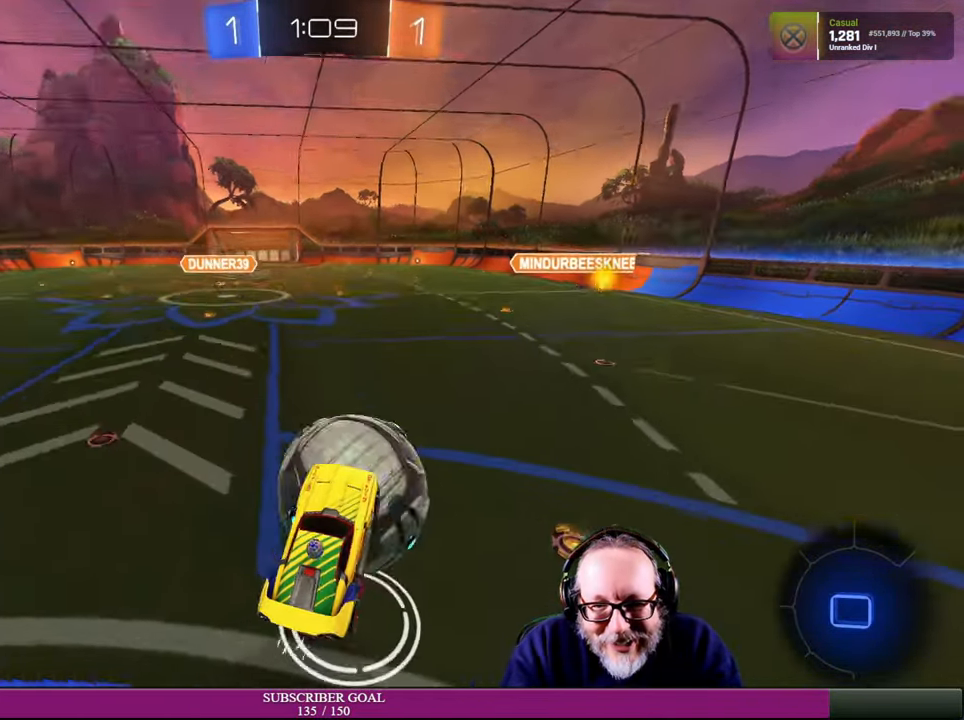
{"buttons": [], "left_stick": "down-right", "right_stick": "center", "events": [[83, "L1", "up"], [233, "R2", "up"], [266, "left_stick", "up-right"], [450, "left_stick", "down-right"]]}
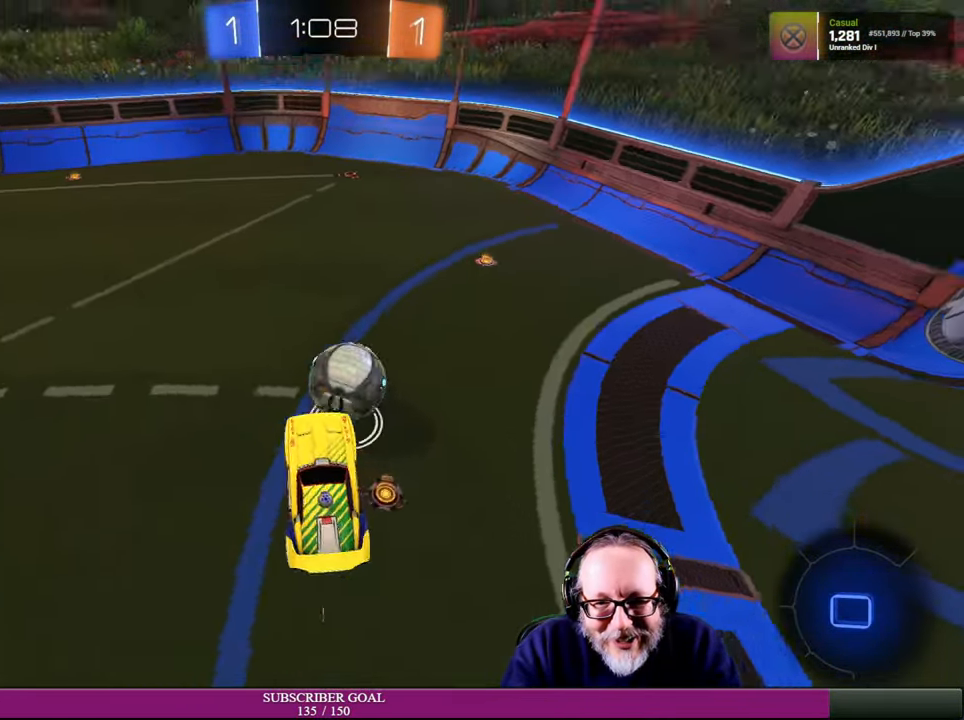
{"buttons": ["R2"], "left_stick": "down-right", "right_stick": "center", "events": [[83, "left_stick", "center"], [133, "left_stick", "left"], [283, "R2", "down"], [333, "left_stick", "down-right"]]}
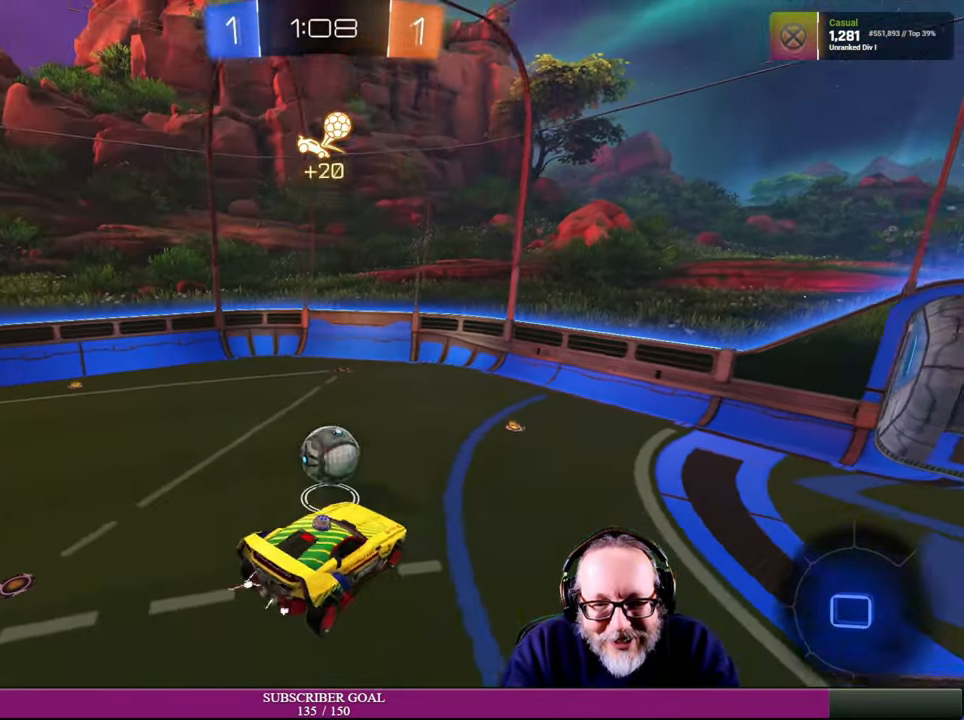
{"buttons": ["R2"], "left_stick": "down-left", "right_stick": "center", "events": [[16, "left_stick", "center"], [150, "left_stick", "left"], [233, "left_stick", "down-left"]]}
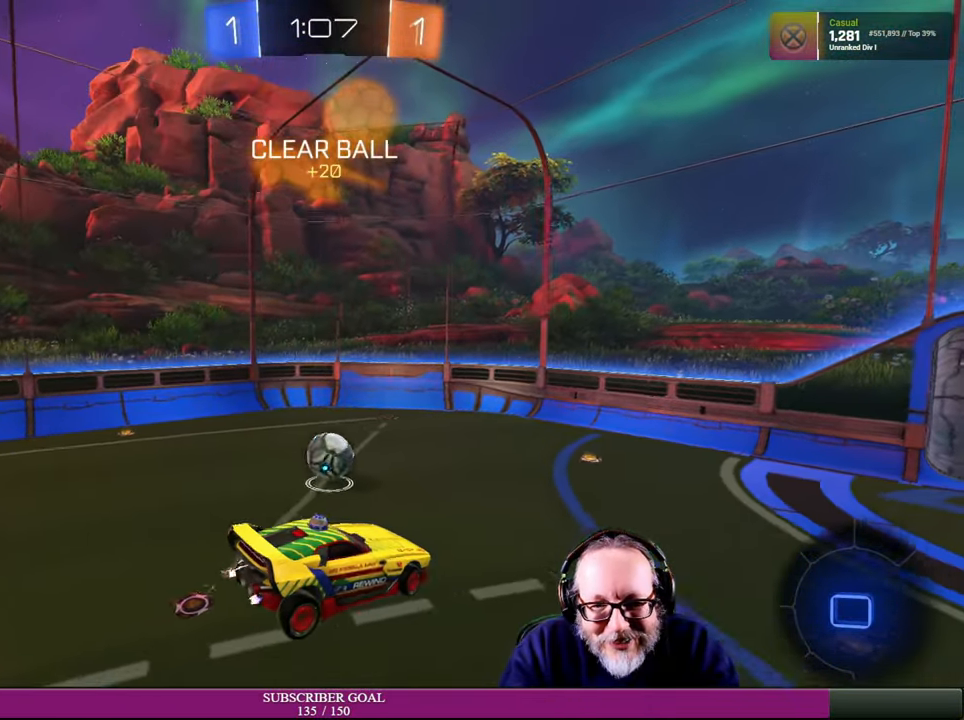
{"buttons": ["R2"], "left_stick": "center", "right_stick": "center", "events": [[50, "left_stick", "down-right"], [283, "left_stick", "right"], [433, "left_stick", "center"]]}
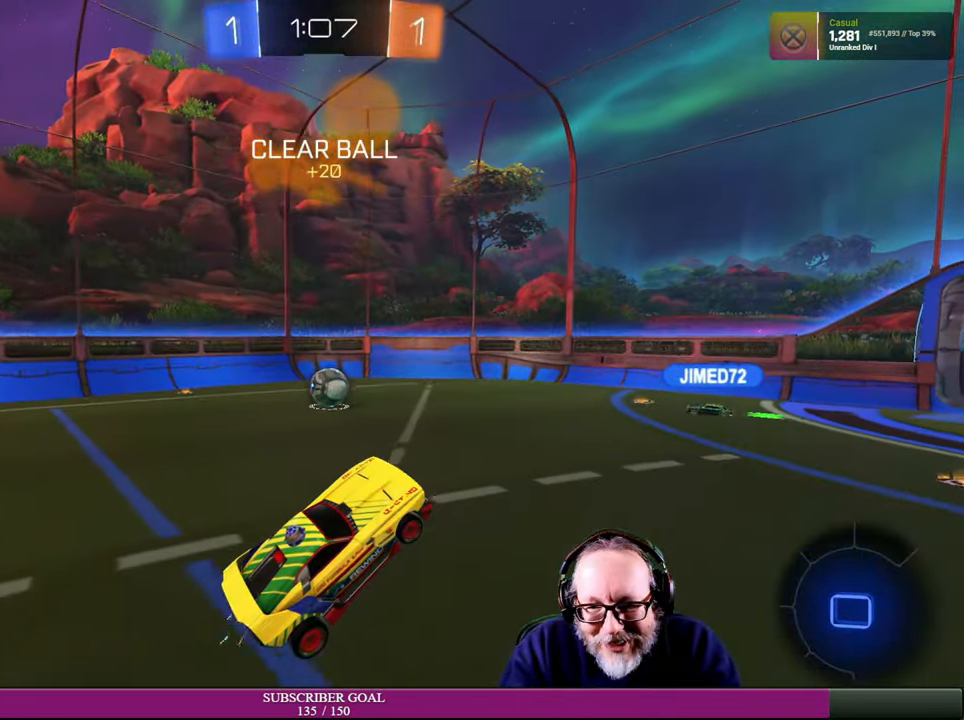
{"buttons": ["R2"], "left_stick": "right", "right_stick": "center", "events": [[100, "left_stick", "right"]]}
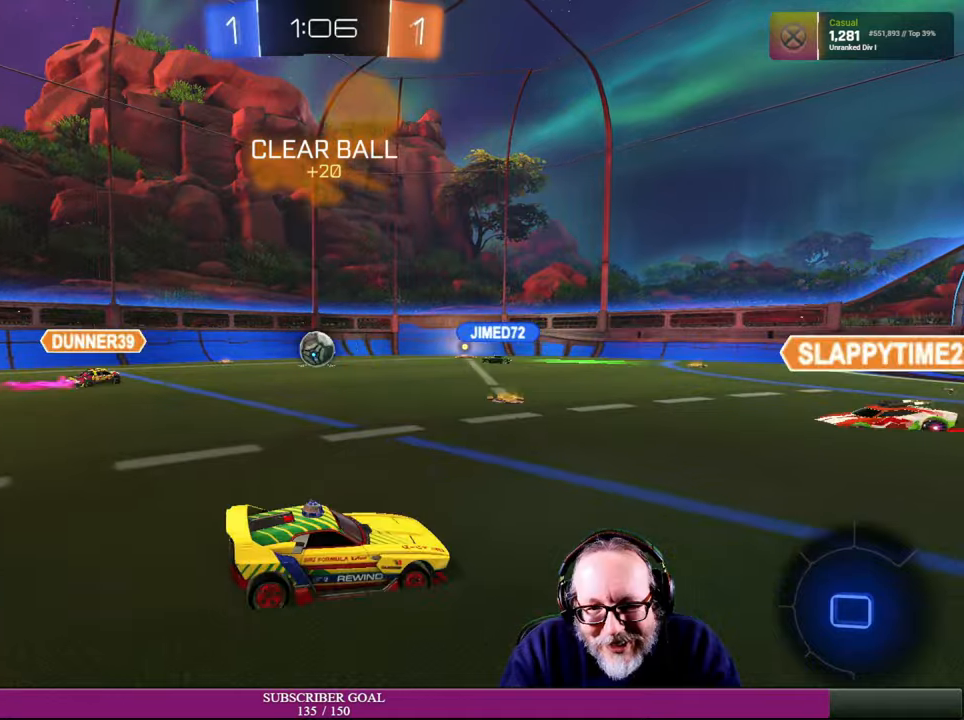
{"buttons": ["R2"], "left_stick": "center", "right_stick": "center", "events": [[17, "left_stick", "up-right"], [167, "left_stick", "center"]]}
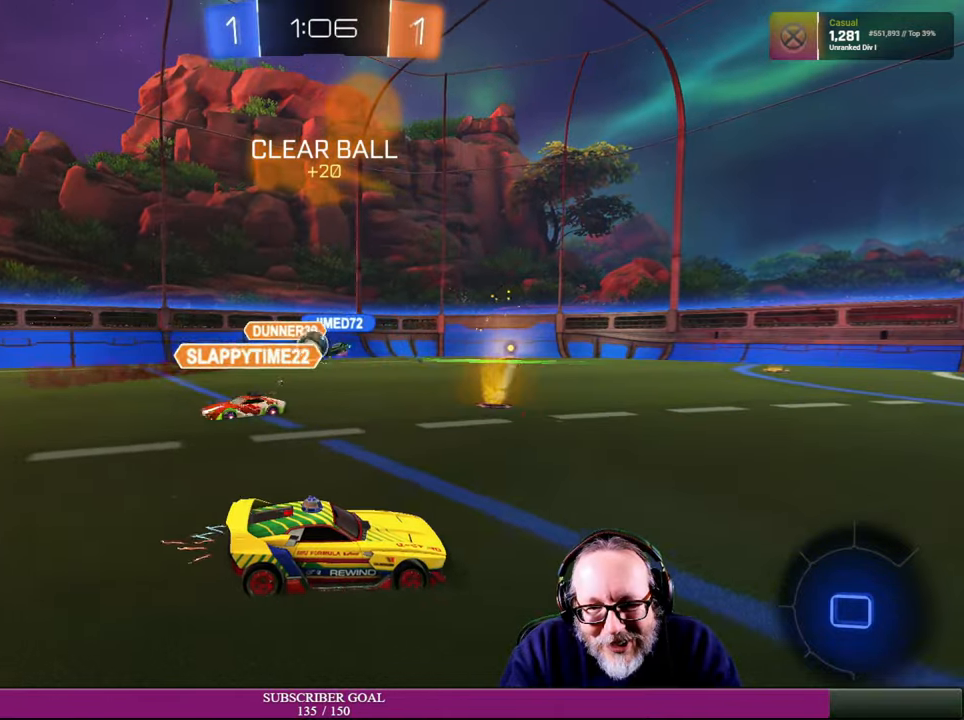
{"buttons": ["R2"], "left_stick": "center", "right_stick": "center", "events": []}
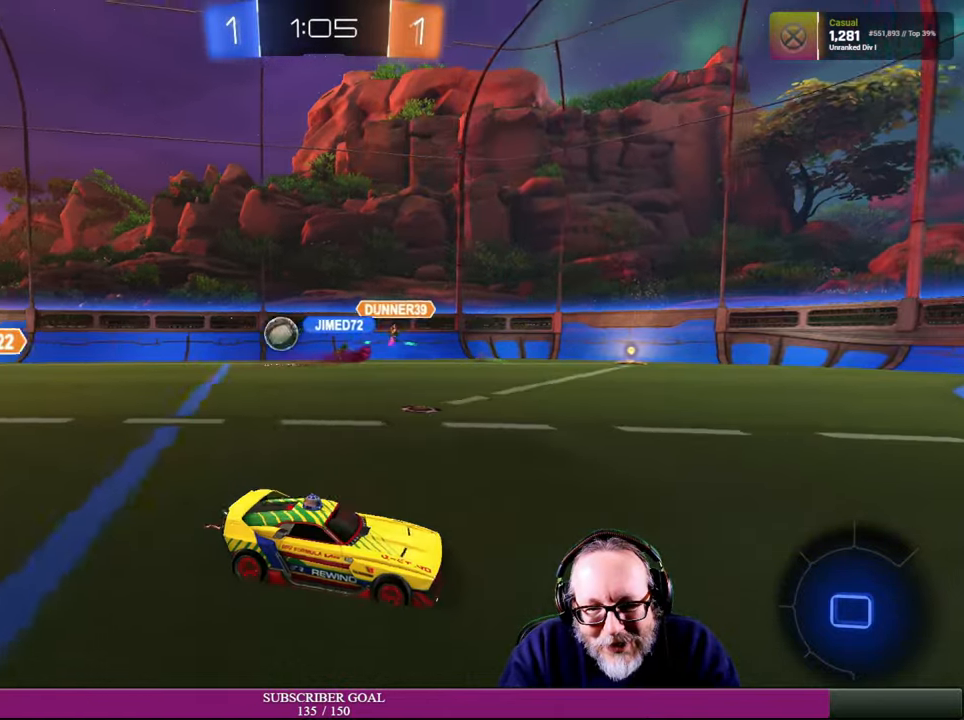
{"buttons": ["R2"], "left_stick": "up-left", "right_stick": "center", "events": [[67, "left_stick", "up-left"], [117, "left_stick", "center"], [167, "left_stick", "right"], [367, "left_stick", "center"], [434, "left_stick", "up-left"]]}
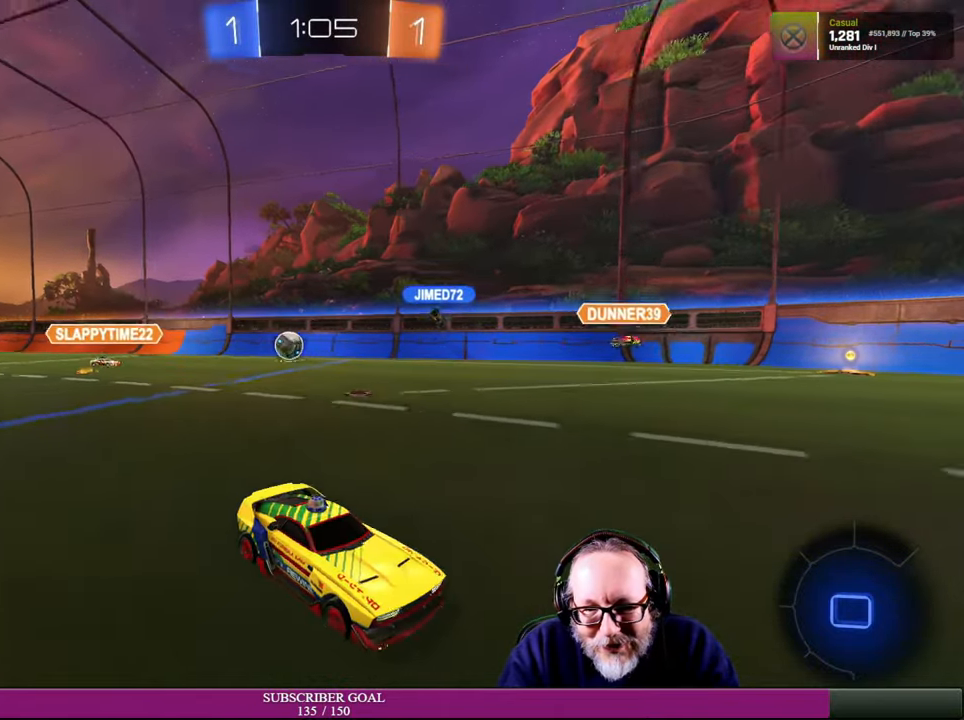
{"buttons": ["R2"], "left_stick": "left", "right_stick": "center", "events": [[150, "left_stick", "center"], [200, "left_stick", "left"]]}
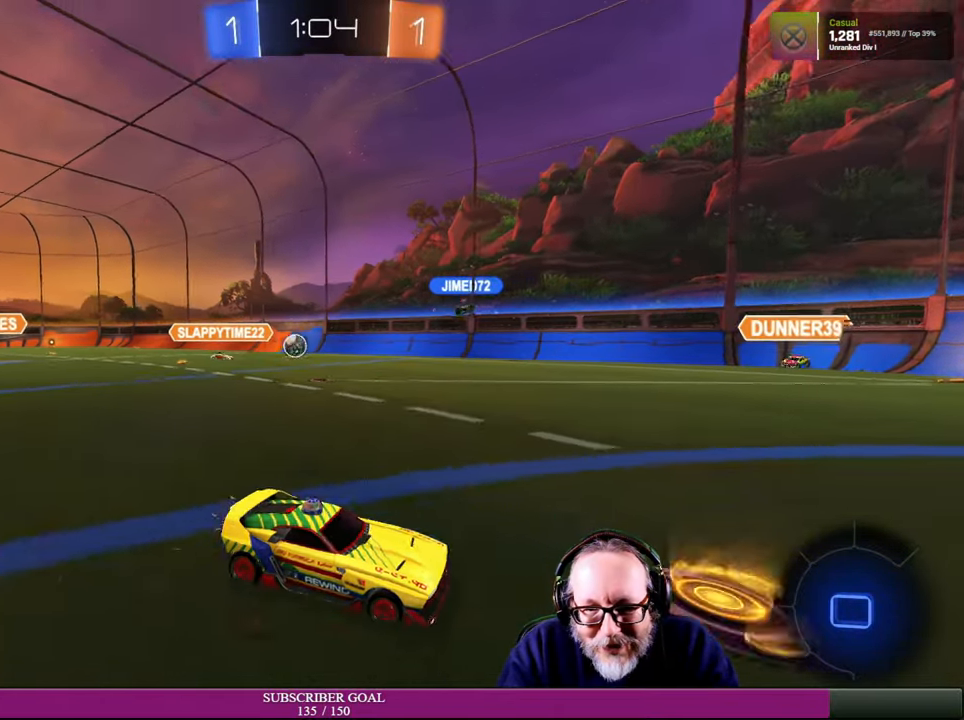
{"buttons": ["R2"], "left_stick": "center", "right_stick": "center", "events": [[167, "left_stick", "down-right"], [500, "left_stick", "center"]]}
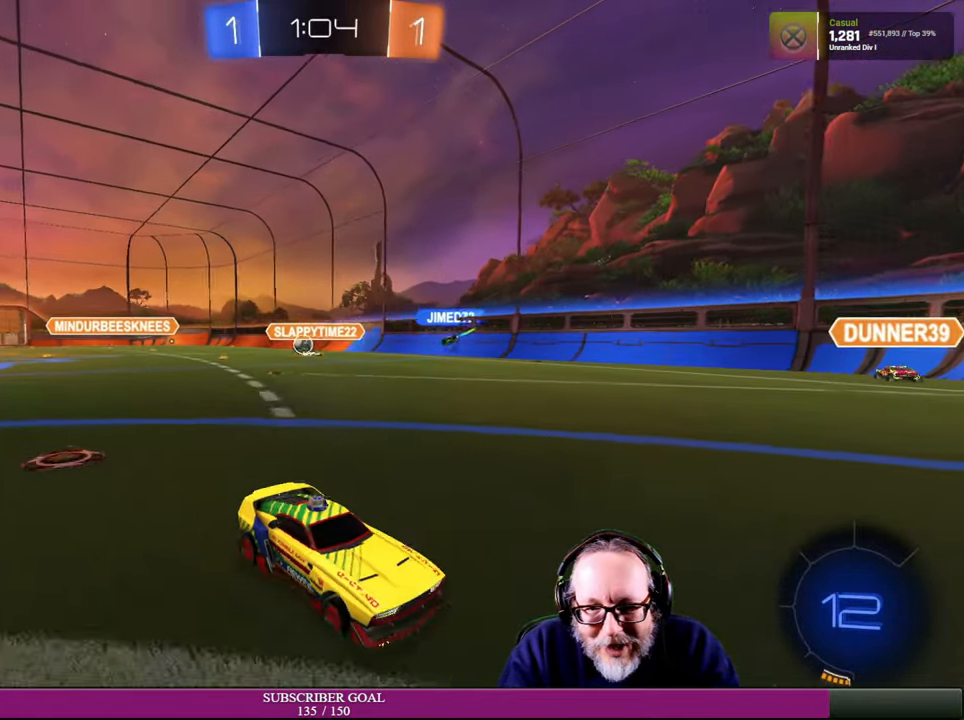
{"buttons": ["R2"], "left_stick": "left", "right_stick": "center", "events": [[184, "left_stick", "left"], [300, "L1", "down"], [484, "L1", "up"]]}
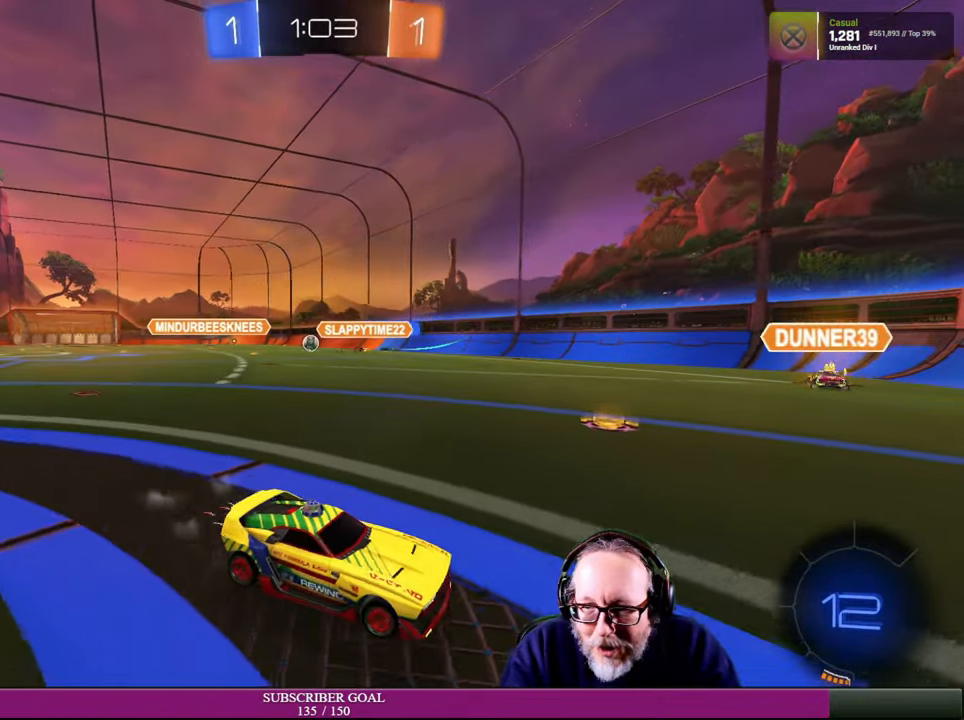
{"buttons": ["R2"], "left_stick": "left", "right_stick": "center", "events": [[300, "R2", "up"], [417, "R2", "down"]]}
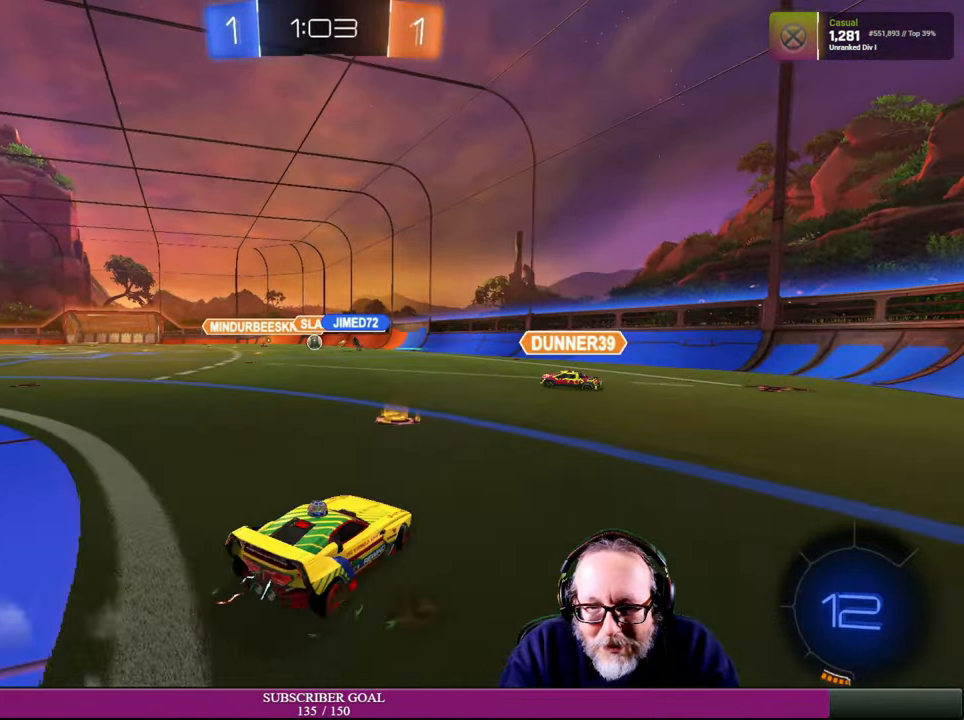
{"buttons": ["R2"], "left_stick": "center", "right_stick": "center", "events": [[167, "left_stick", "center"]]}
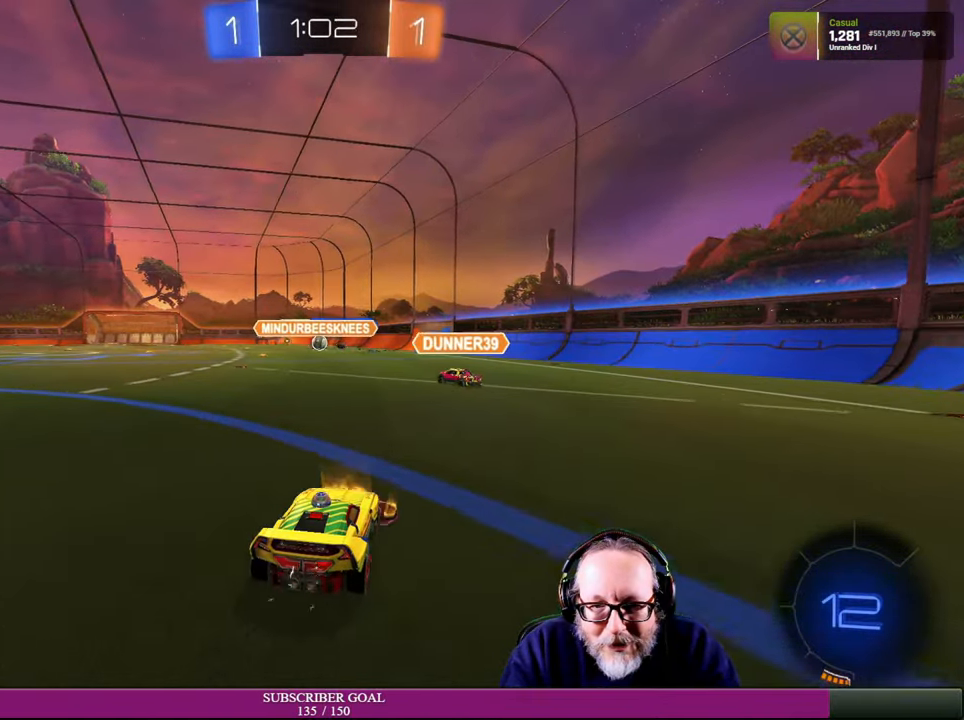
{"buttons": [], "left_stick": "up-left", "right_stick": "center", "events": [[117, "R2", "up"], [167, "left_stick", "left"], [250, "left_stick", "center"], [367, "left_stick", "up-left"]]}
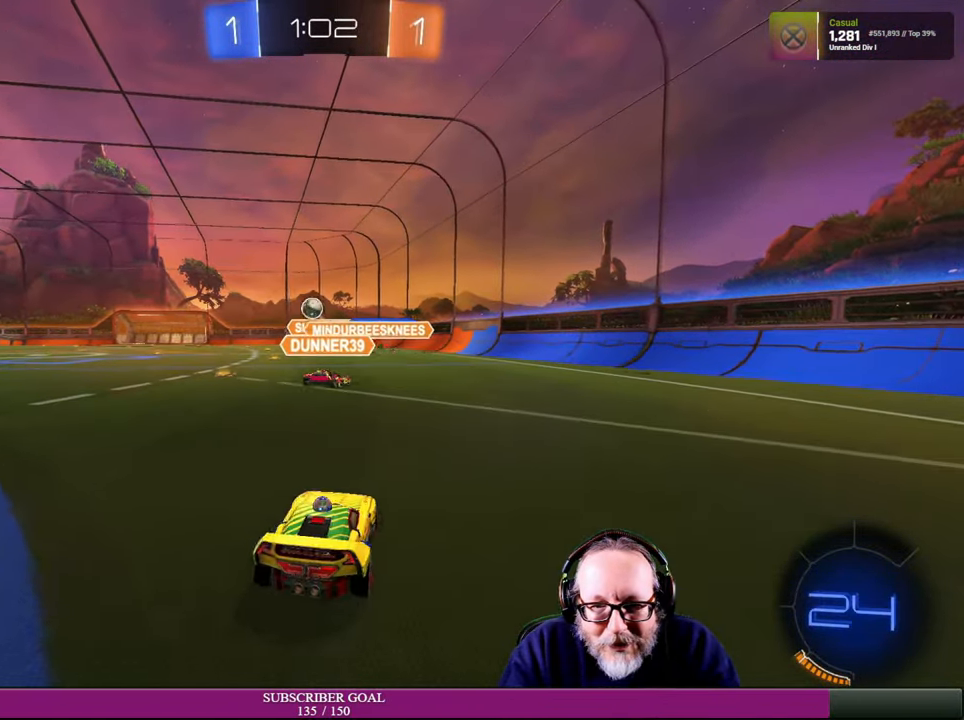
{"buttons": ["R2"], "left_stick": "left", "right_stick": "center", "events": [[67, "left_stick", "left"], [267, "R2", "down"]]}
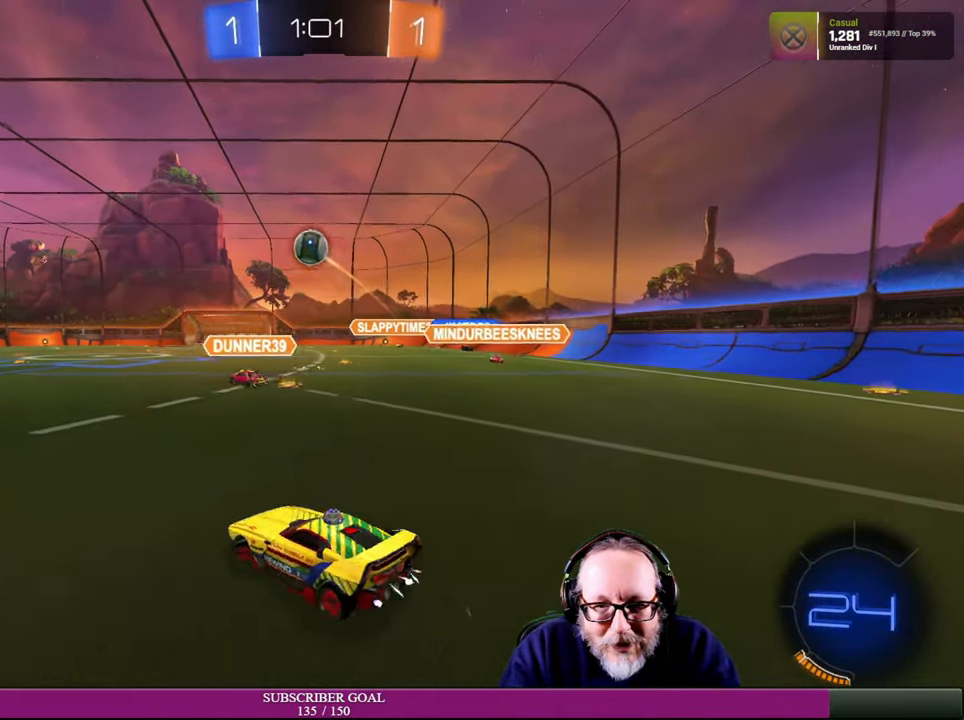
{"buttons": ["R2"], "left_stick": "center", "right_stick": "center", "events": [[217, "left_stick", "down-left"], [334, "R1", "down"], [417, "left_stick", "center"], [484, "R1", "up"]]}
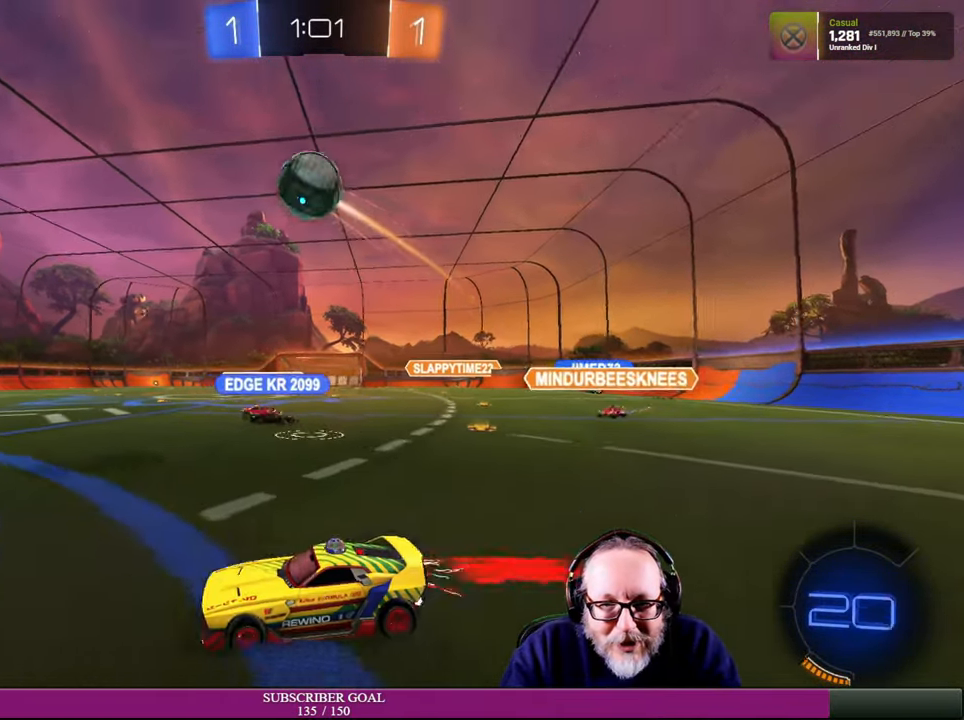
{"buttons": ["CROSS", "R1", "R2"], "left_stick": "down-right", "right_stick": "center", "events": [[17, "CROSS", "down"], [17, "left_stick", "down"], [50, "R1", "down"], [184, "left_stick", "down-right"]]}
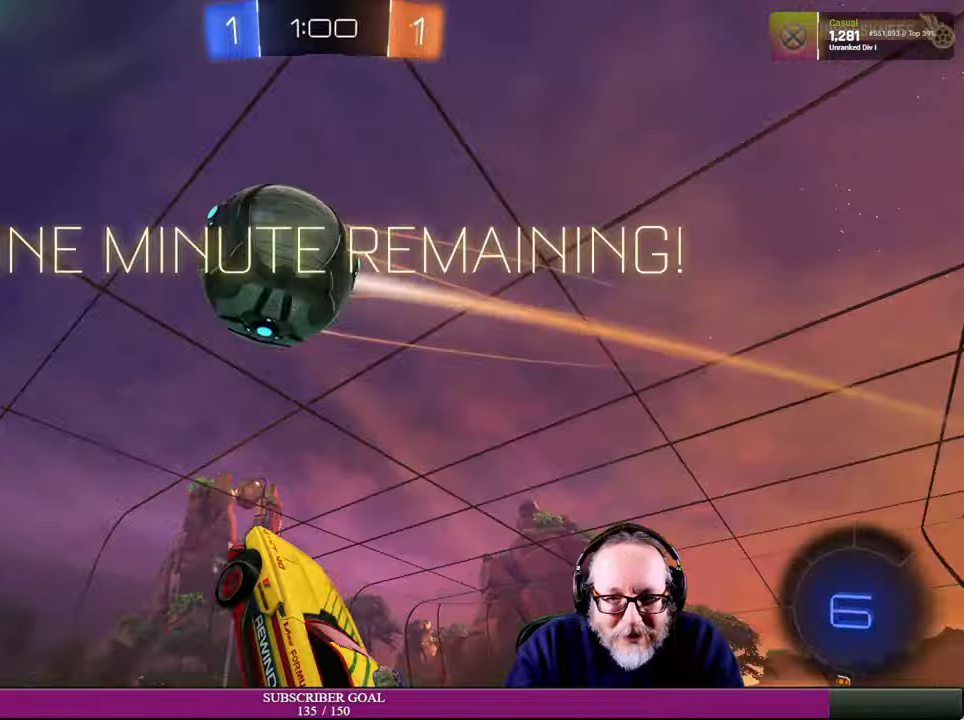
{"buttons": ["R2"], "left_stick": "up-right", "right_stick": "center", "events": [[33, "left_stick", "up-right"], [50, "L1", "down"], [66, "CROSS", "up"], [66, "R1", "up"], [150, "R1", "down"], [233, "CROSS", "down"], [316, "CROSS", "up"], [350, "R1", "up"], [366, "CROSS", "down"], [366, "L1", "up"], [416, "L1", "down"], [433, "CROSS", "up"], [500, "L1", "up"]]}
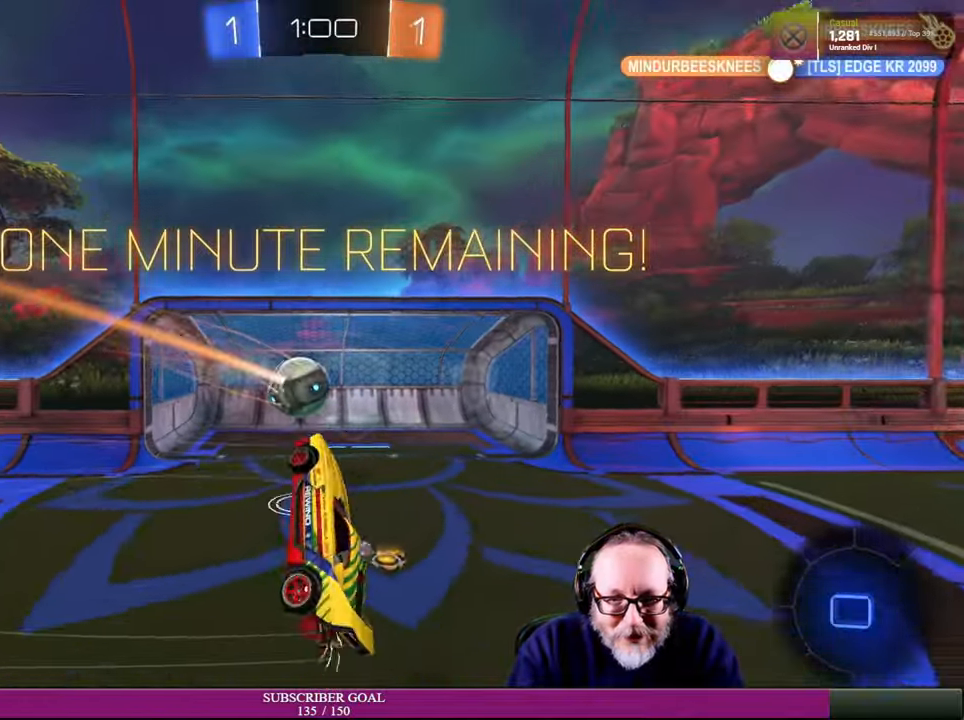
{"buttons": [], "left_stick": "center", "right_stick": "center", "events": [[300, "R2", "up"], [300, "left_stick", "center"]]}